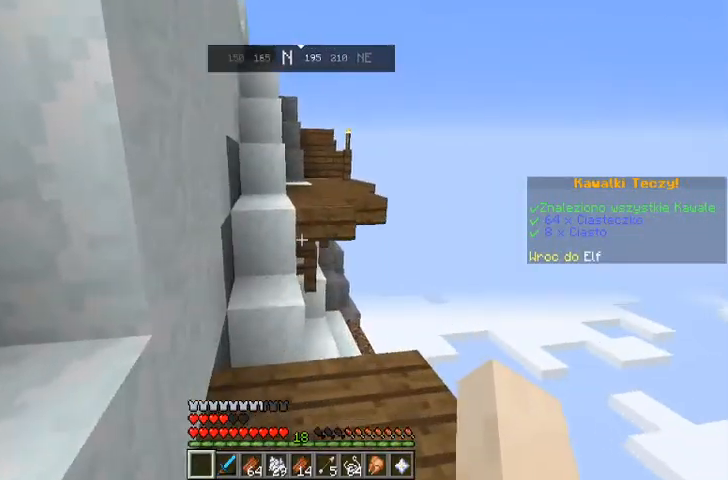
Gameplay with keyboard and mouse; each line is a JSON object with the keys and mouse buttons held at the frame after it. "events" lists presses ("down") and releases ("up") of "a", "d", "s", "space", "w", "mouse_left" and "mouse_right" between this image and that frame as [ms after this image, input, new state], when the widget could be followed in between. "mouse_left", "mouse_right" = the "left", "right" buttons of the "mouse" list. No other keys are recorded. Fast repeated clicks can show as one long hold. Mouse movement is not recorded.
{"keys": ["w"], "mouse": [], "events": [[167, "w", "down"], [233, "w", "up"], [300, "w", "down"]]}
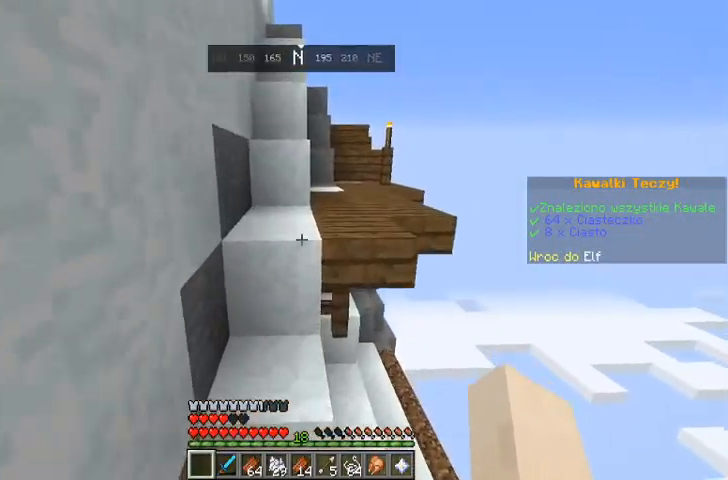
{"keys": ["w"], "mouse": [], "events": [[100, "space", "down"], [333, "space", "up"]]}
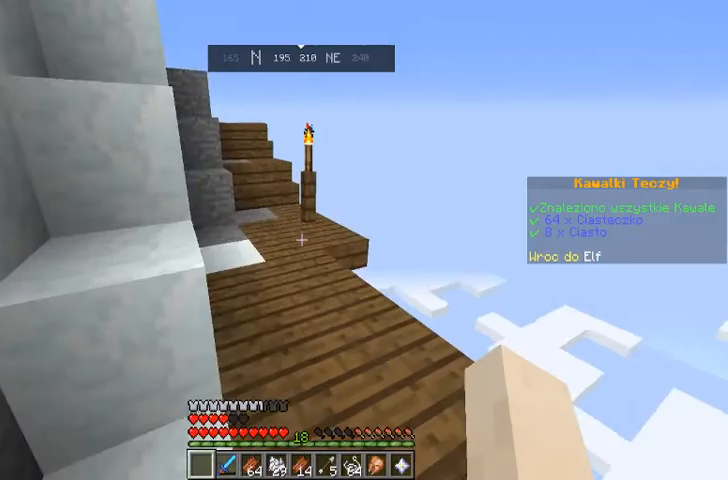
{"keys": ["w"], "mouse": [], "events": []}
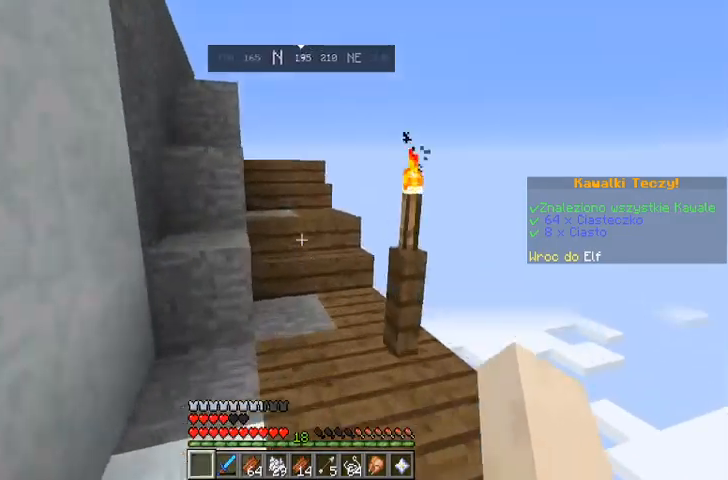
{"keys": ["w"], "mouse": [], "events": []}
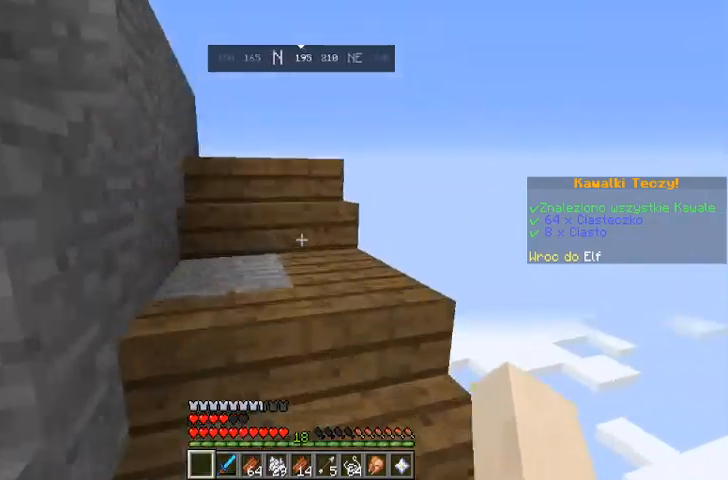
{"keys": ["w"], "mouse": [], "events": []}
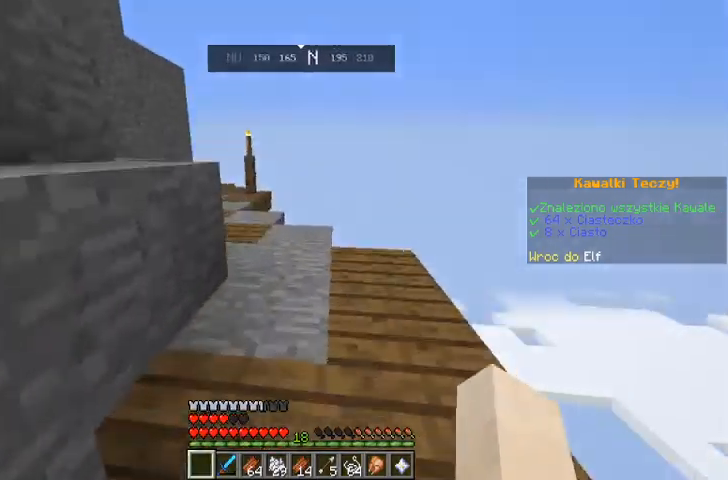
{"keys": ["w"], "mouse": [], "events": []}
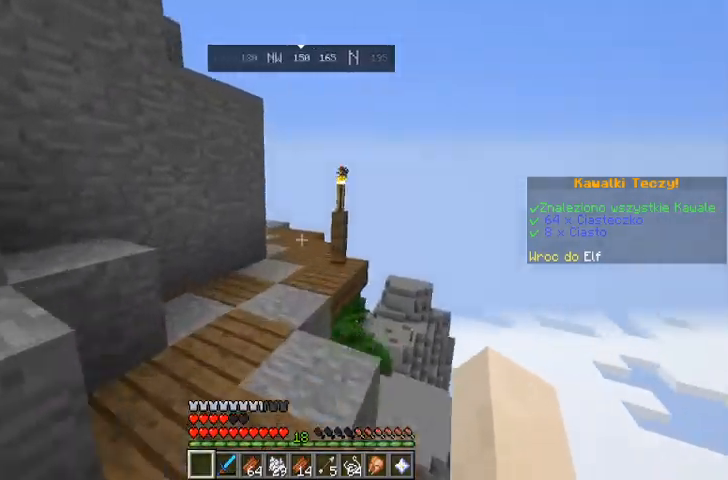
{"keys": ["space", "w"], "mouse": [], "events": [[500, "space", "down"]]}
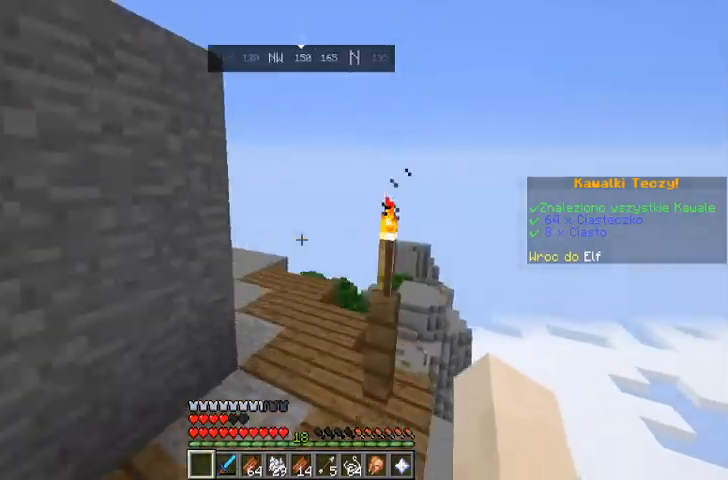
{"keys": ["w"], "mouse": [], "events": [[167, "space", "up"]]}
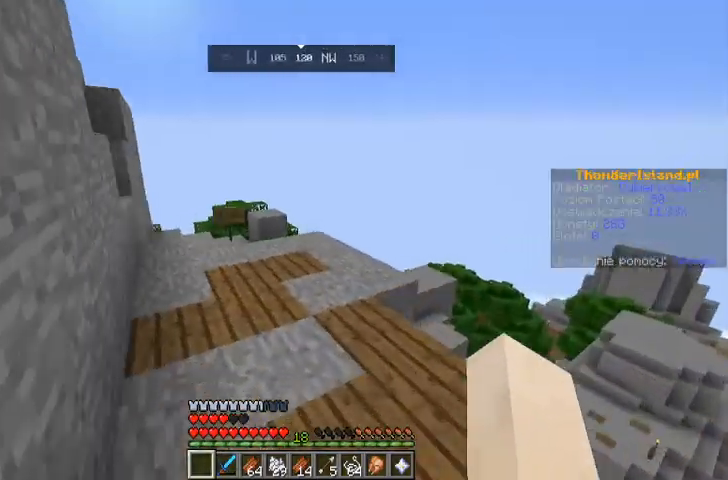
{"keys": ["w"], "mouse": [], "events": [[200, "space", "down"], [400, "space", "up"]]}
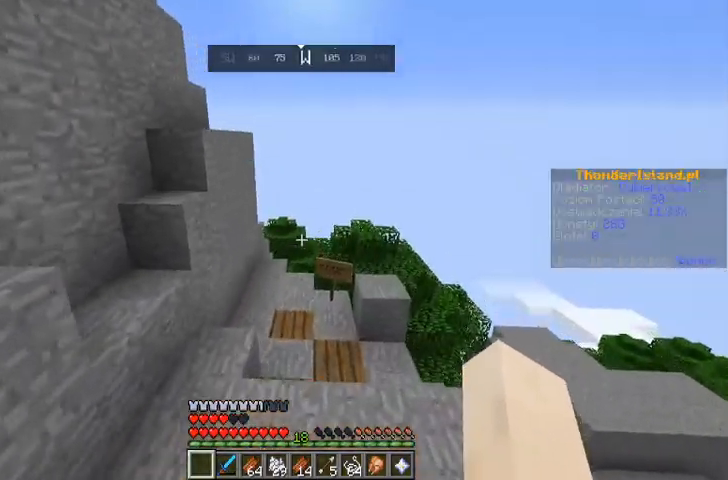
{"keys": ["w"], "mouse": [], "events": []}
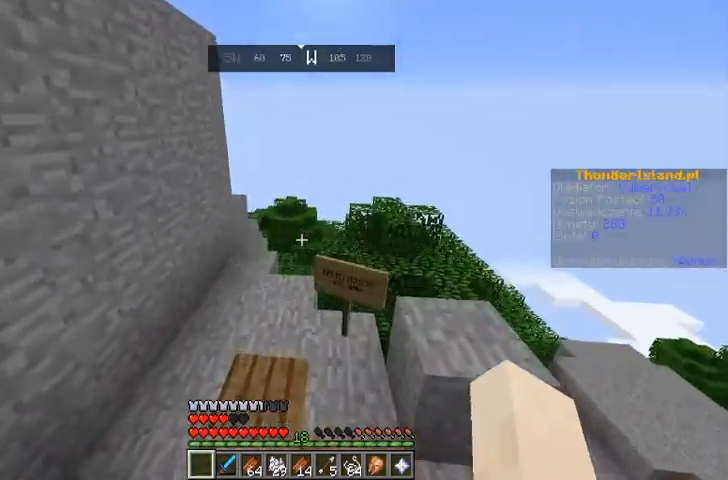
{"keys": ["w"], "mouse": [], "events": []}
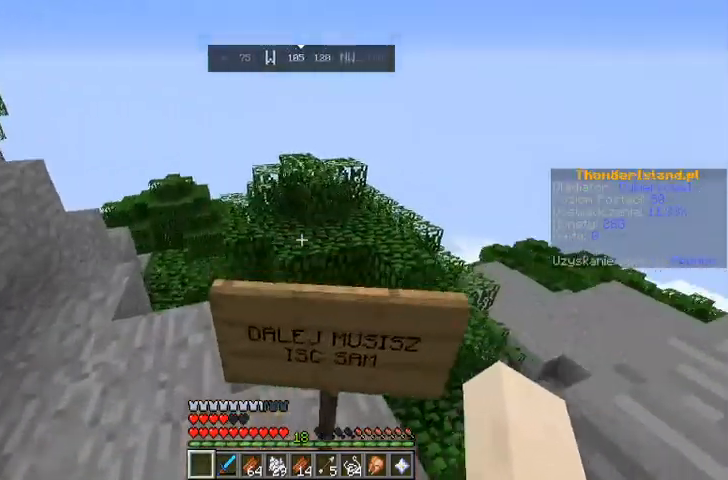
{"keys": ["w"], "mouse": [], "events": [[167, "space", "down"], [433, "space", "up"]]}
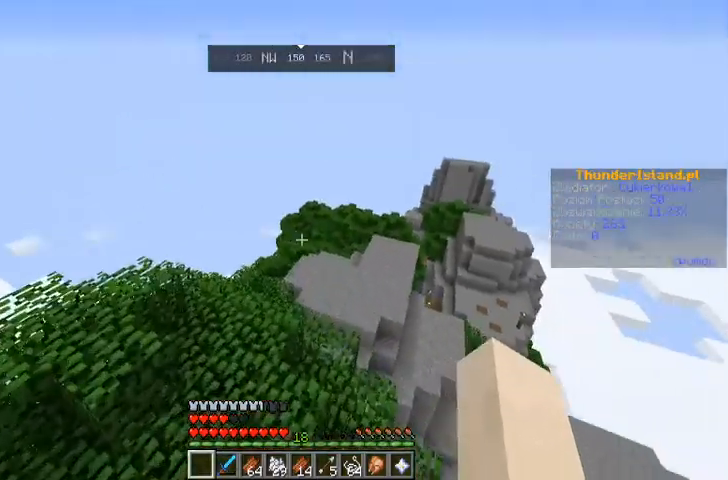
{"keys": ["w"], "mouse": [], "events": []}
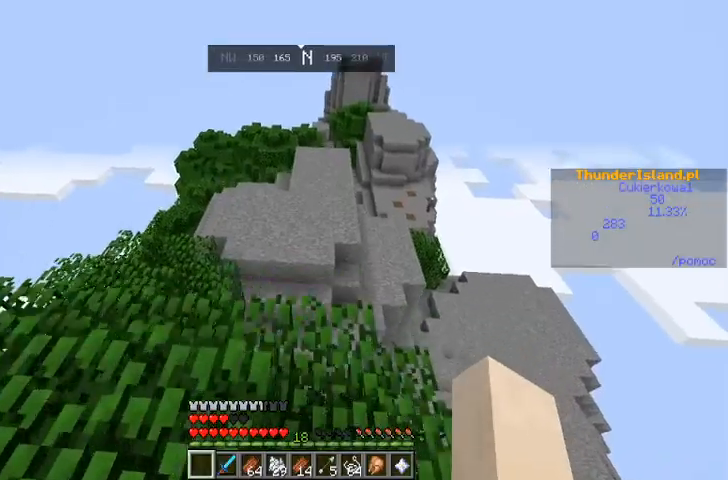
{"keys": ["w"], "mouse": [], "events": [[133, "w", "up"], [333, "w", "down"]]}
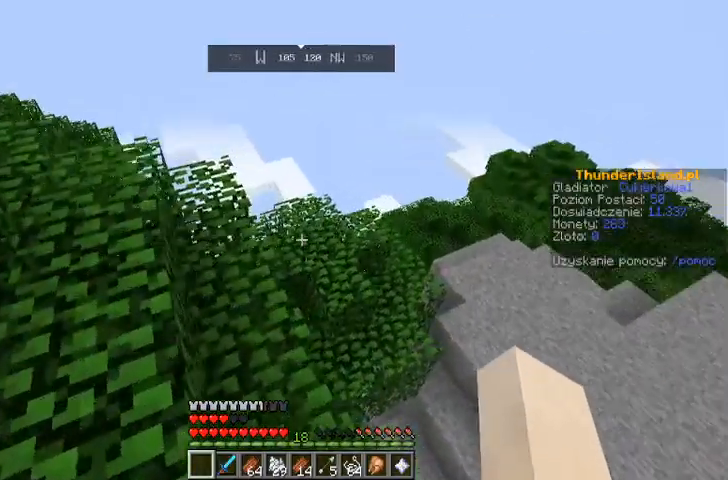
{"keys": ["w"], "mouse": [], "events": []}
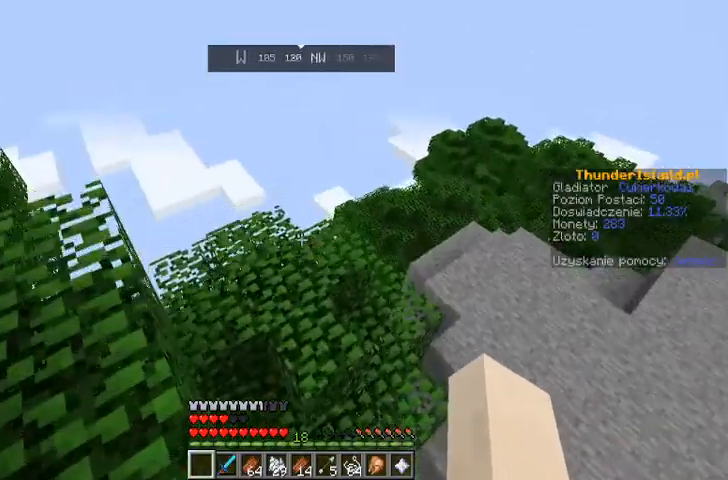
{"keys": ["w"], "mouse": [], "events": []}
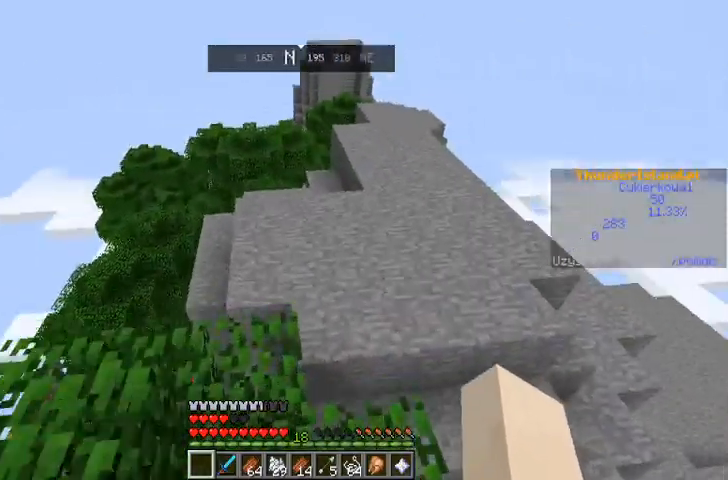
{"keys": ["w"], "mouse": [], "events": []}
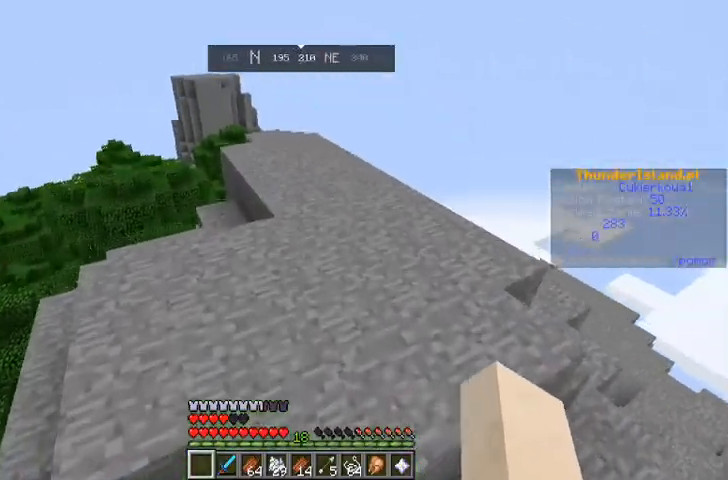
{"keys": ["d", "w"], "mouse": [], "events": [[400, "d", "down"]]}
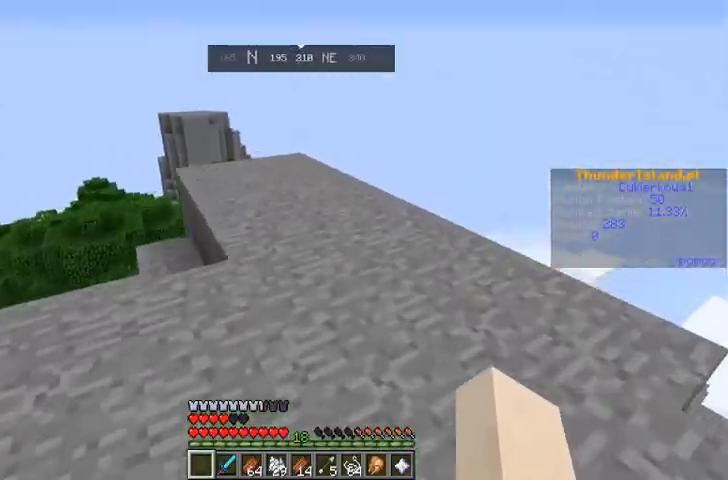
{"keys": [], "mouse": [], "events": [[100, "d", "up"], [300, "w", "up"]]}
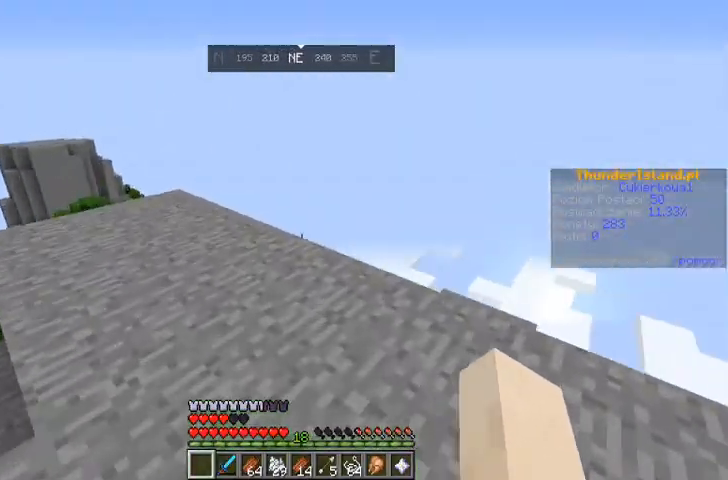
{"keys": ["w"], "mouse": [], "events": [[100, "w", "down"], [200, "w", "up"], [300, "w", "down"]]}
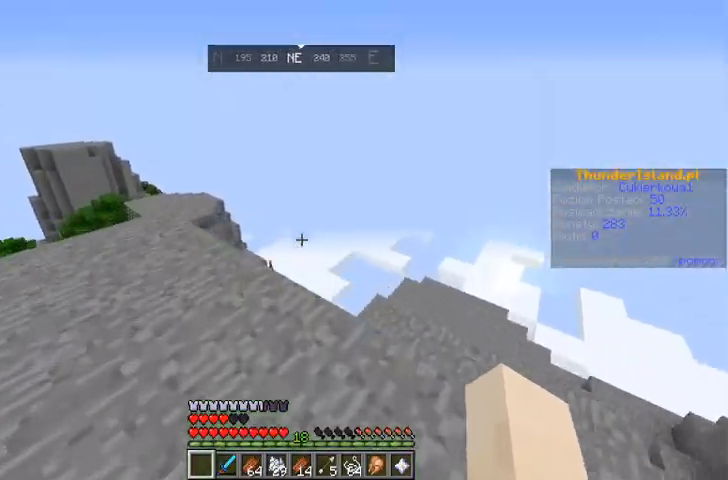
{"keys": ["w"], "mouse": [], "events": []}
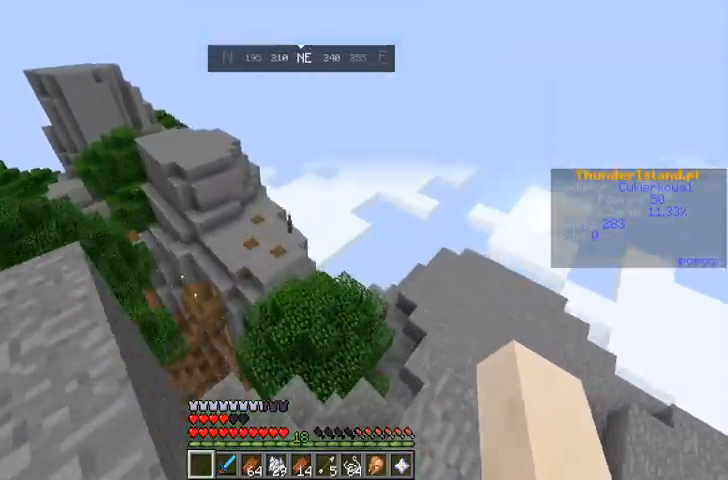
{"keys": ["w"], "mouse": [], "events": [[33, "w", "up"], [367, "w", "down"]]}
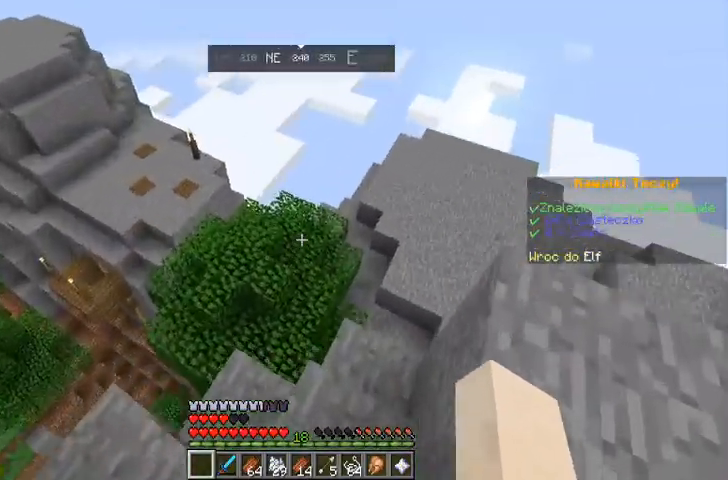
{"keys": [], "mouse": [], "events": [[267, "w", "up"]]}
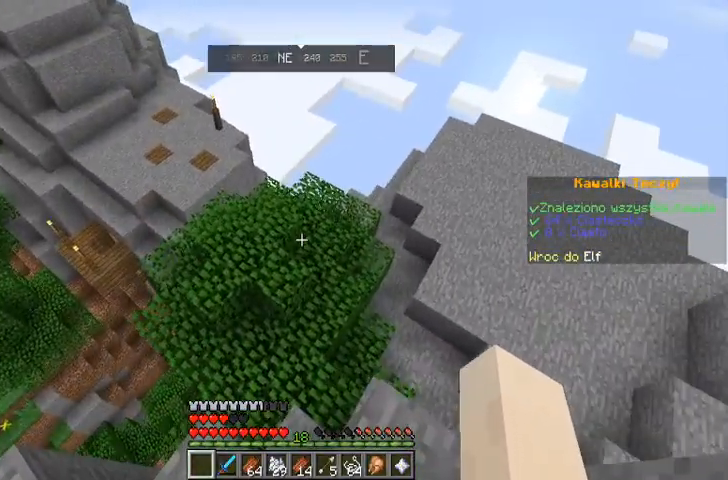
{"keys": [], "mouse": [], "events": [[167, "d", "down"], [367, "d", "up"]]}
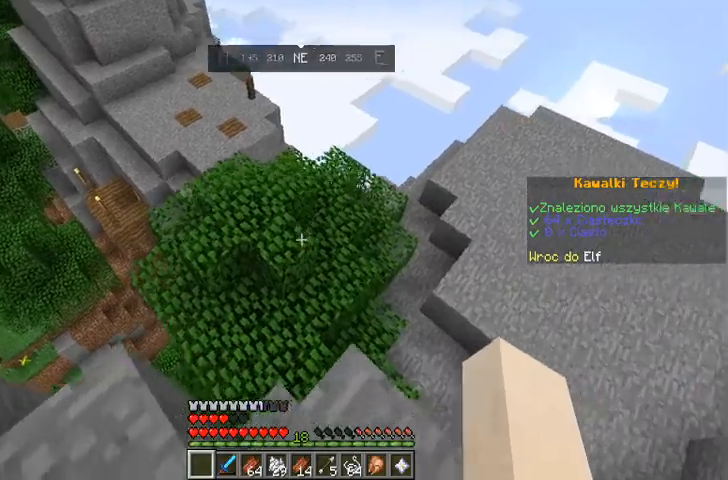
{"keys": ["space", "w"], "mouse": [], "events": [[100, "w", "down"], [333, "space", "down"]]}